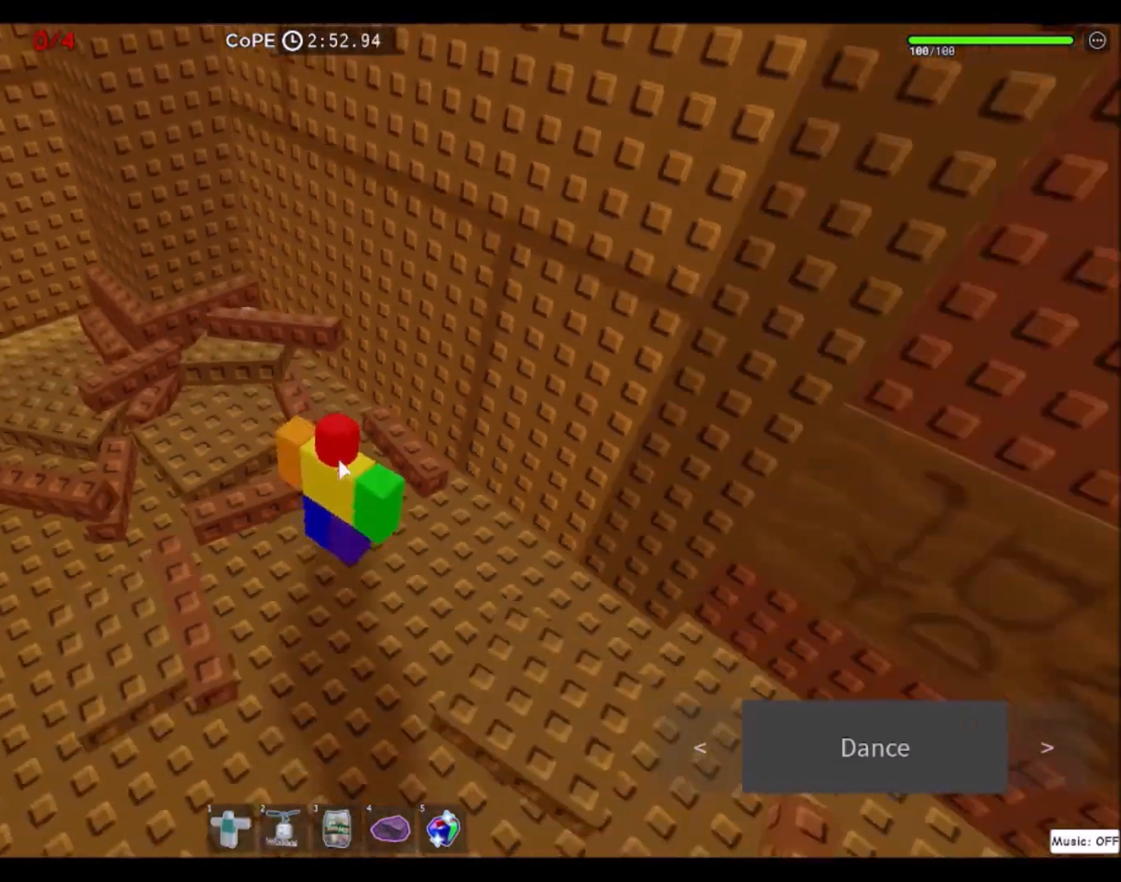
Gameplay with keyboard and mouse; each line is a JSON object with the keys and mouse buttons held at the frame after it. "events" lists presses ("down") and releases ("up") of "a", "ctrl", "d", "e", "f", "q", "r", "s", "shift", "space", "tab", "w", "mouse_left", "mouse_wheel", "mouse_right", "mouse_mb4" and "mouse_mb5" between this image and that frame as [ms after this image, input, new state], when the widget could be followed in between. "mouse_left", "mouse_wheel", "mouse_right", "mouse_mb4", "mouse_mb5" = the "left", "wheel", "right", "mb4", "mb5" buttons of the "mouse" list. No other keys are recorded. "wheel" means that the mouse wheel is clicked or scrolled. Mouse movement is not recorded.
{"keys": ["d"], "mouse": ["right"], "events": [[134, "d", "down"], [267, "s", "up"]]}
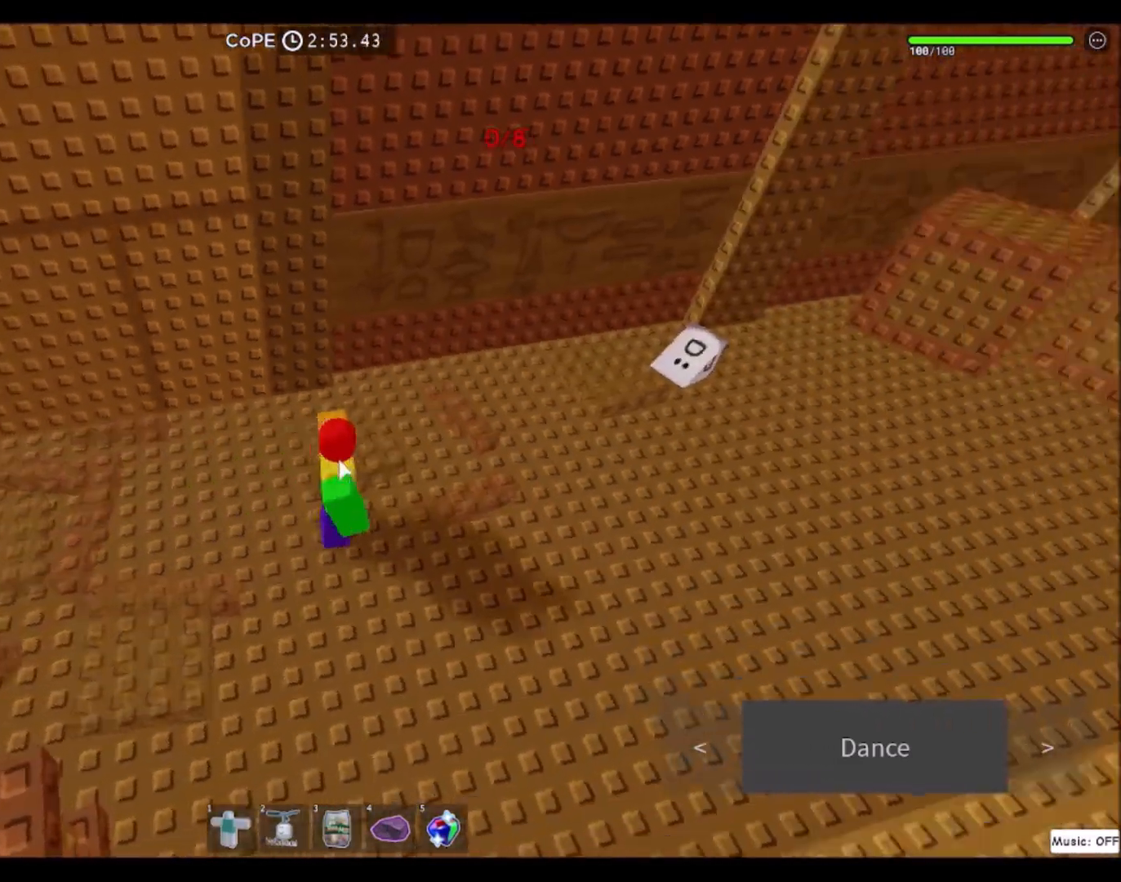
{"keys": ["d"], "mouse": ["right"], "events": []}
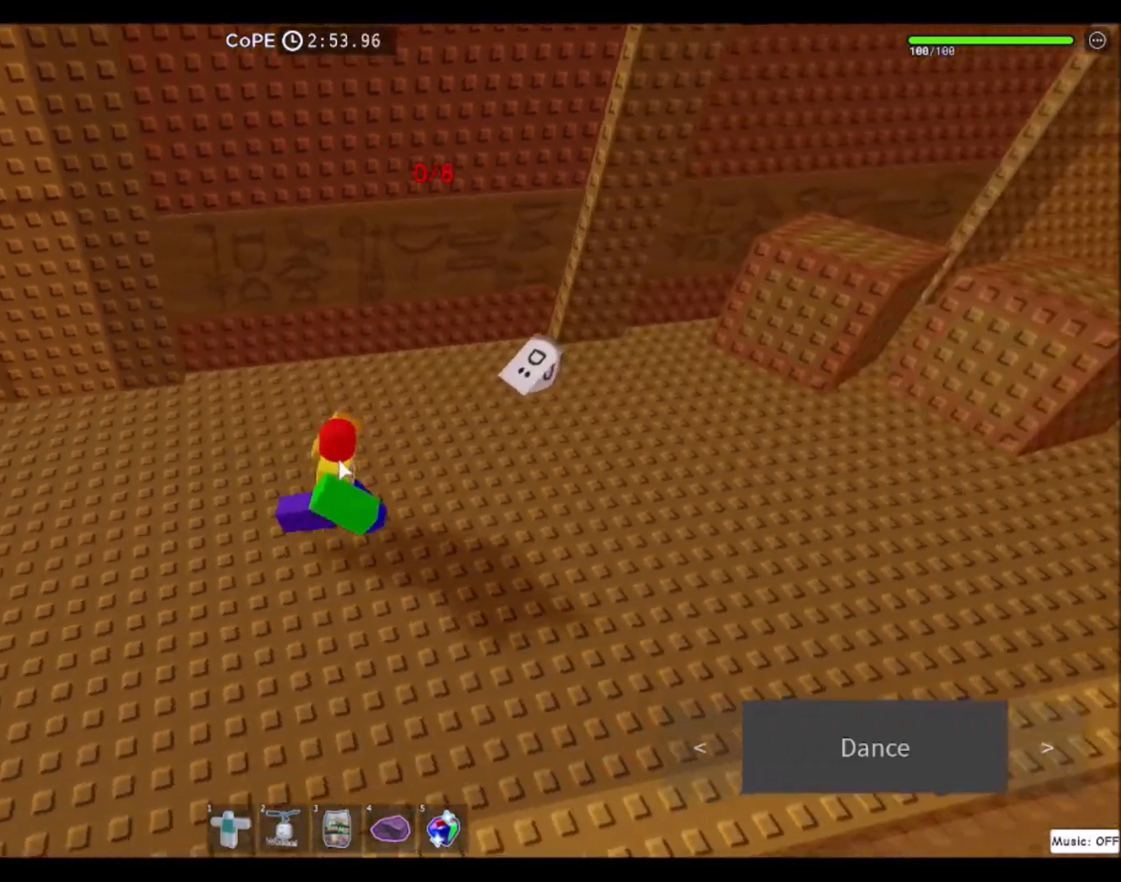
{"keys": ["d"], "mouse": ["right"], "events": []}
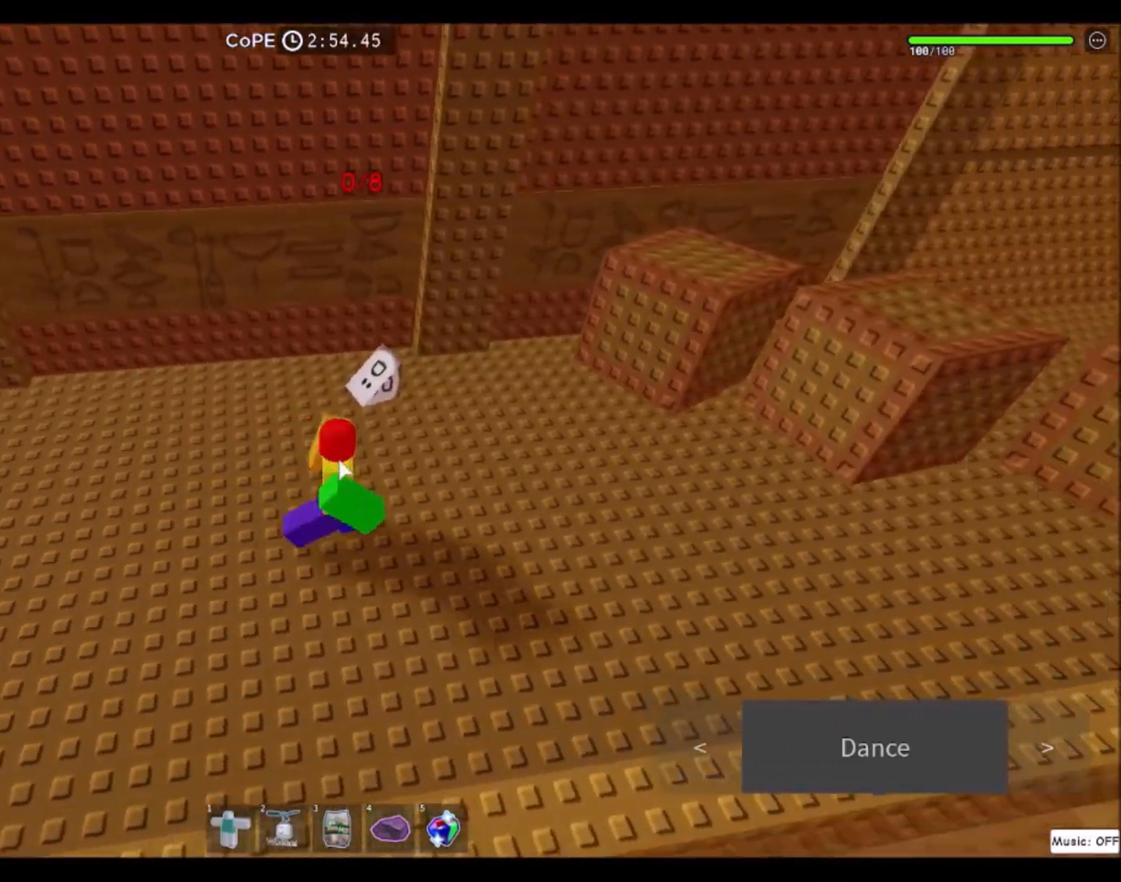
{"keys": ["w"], "mouse": ["right"], "events": [[100, "w", "down"], [267, "d", "up"]]}
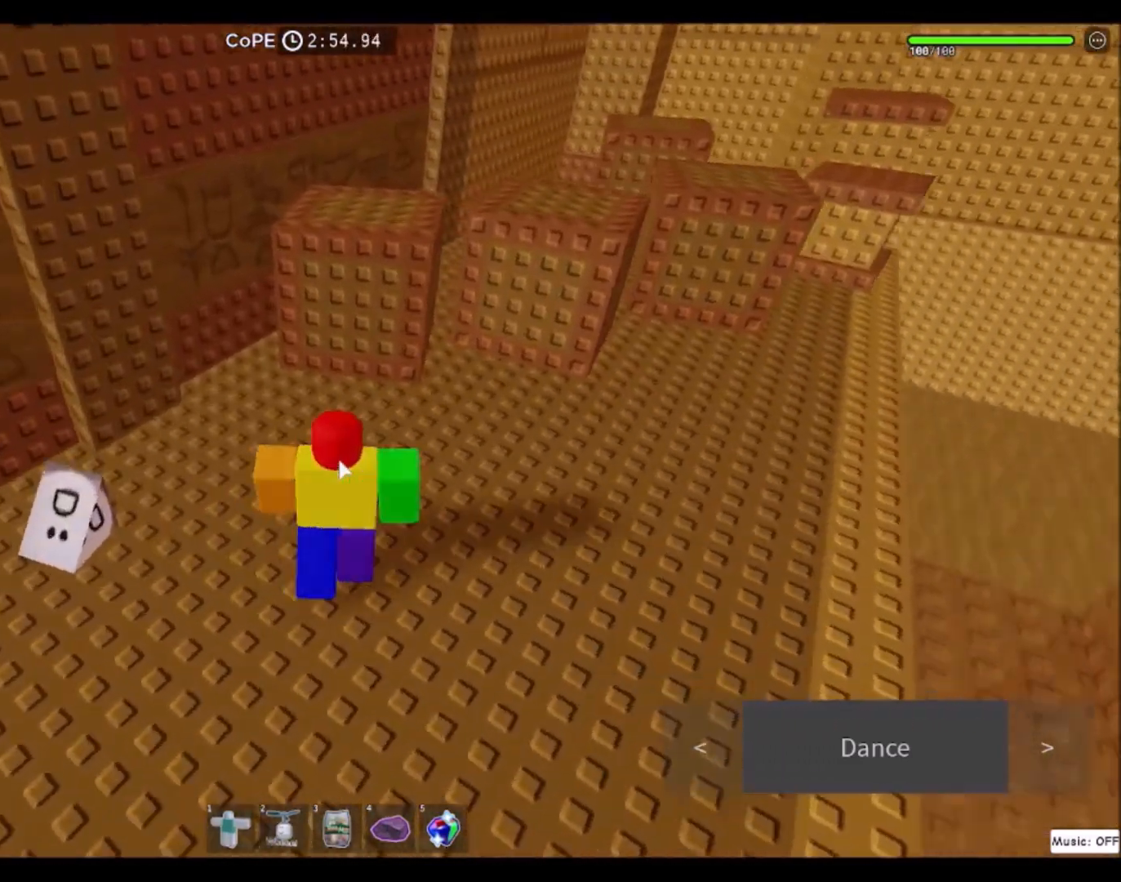
{"keys": ["w"], "mouse": ["right"], "events": [[334, "e", "down"], [401, "e", "up"]]}
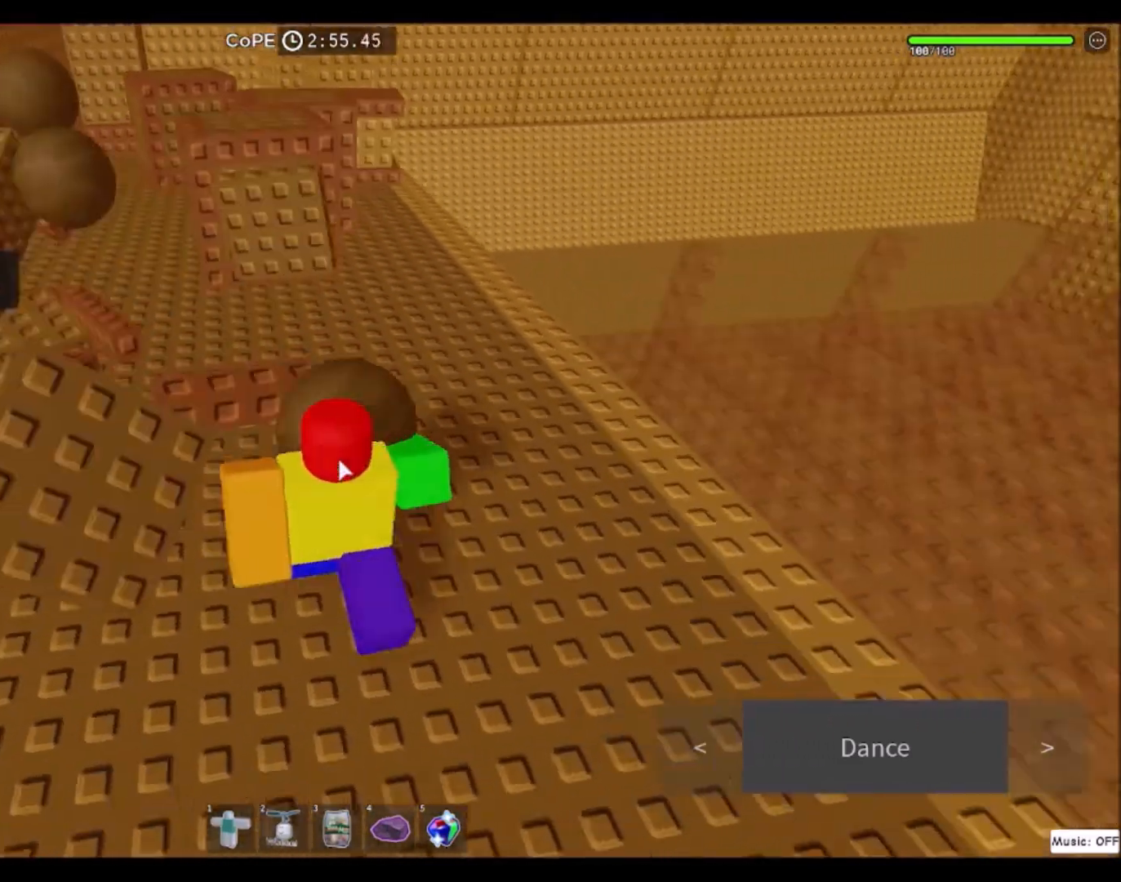
{"keys": ["w"], "mouse": ["right"], "events": [[33, "e", "down"], [100, "e", "up"]]}
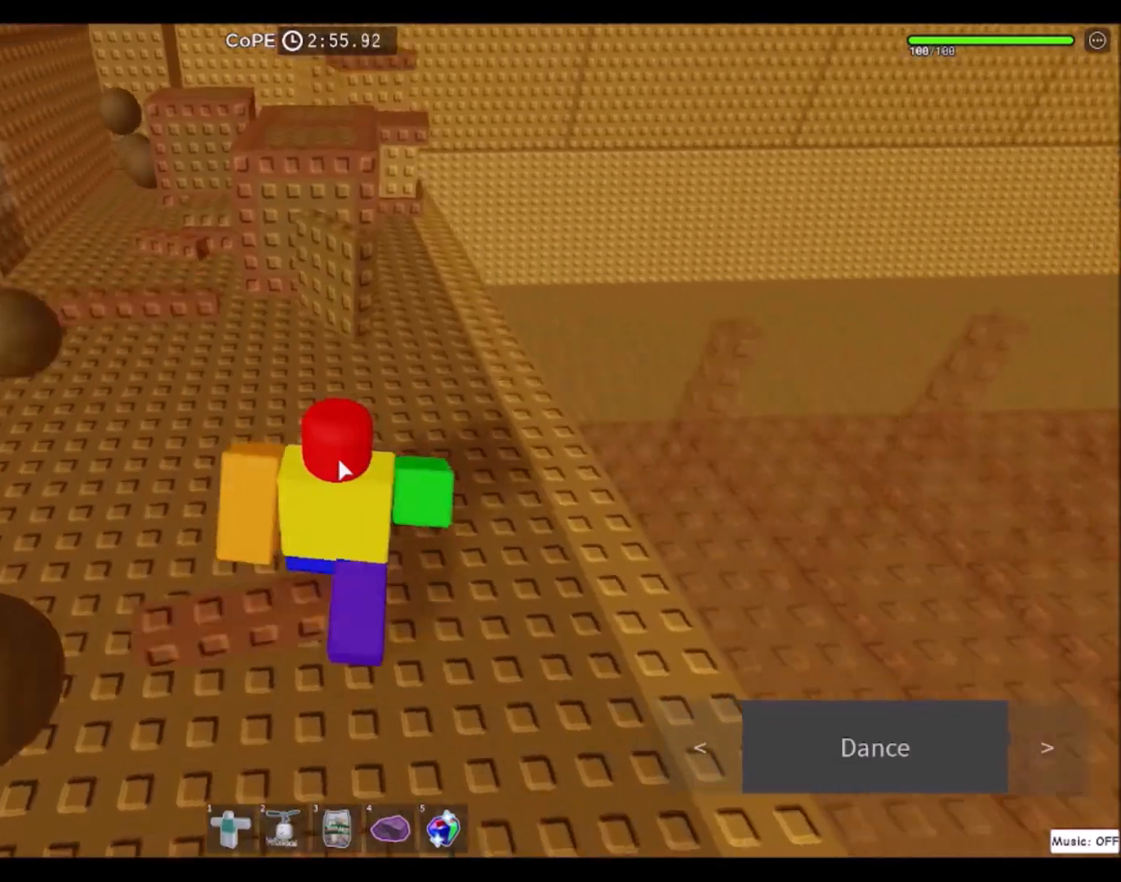
{"keys": ["w"], "mouse": ["right"], "events": []}
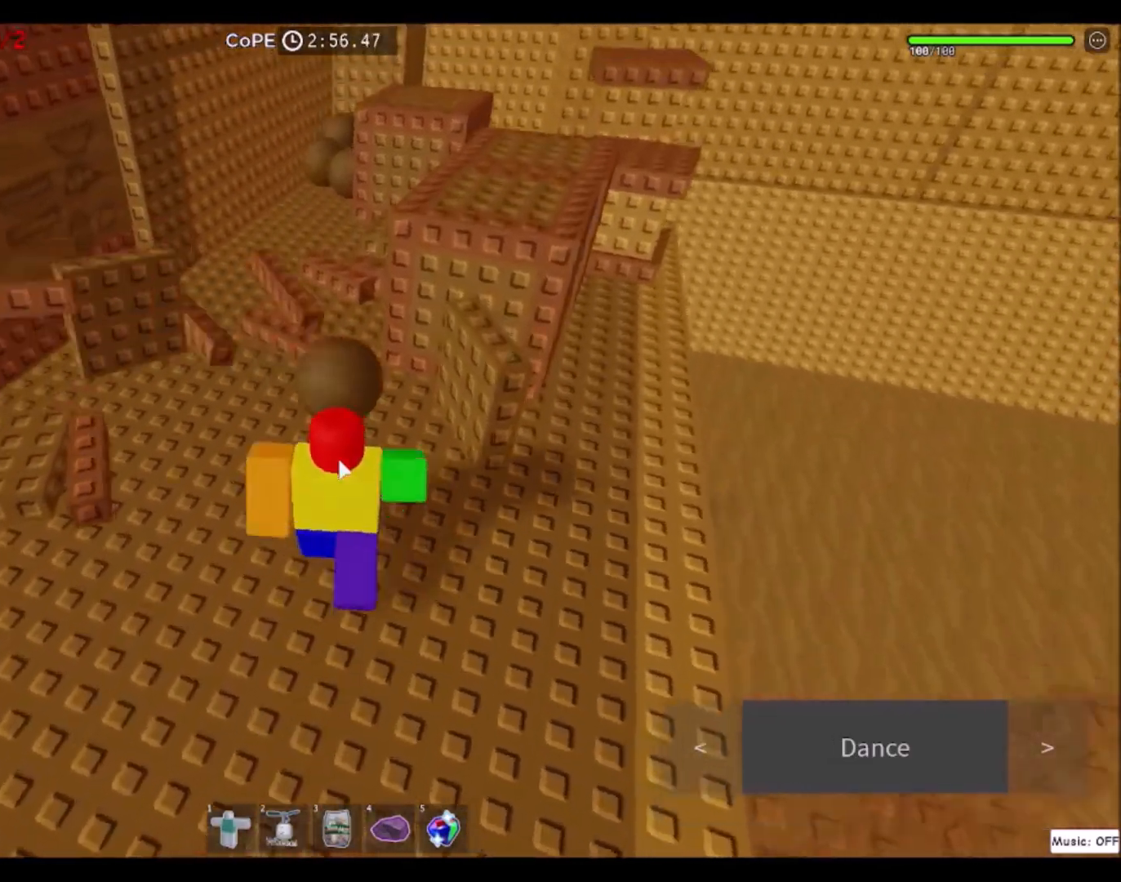
{"keys": ["e", "w"], "mouse": ["right"], "events": [[467, "e", "down"]]}
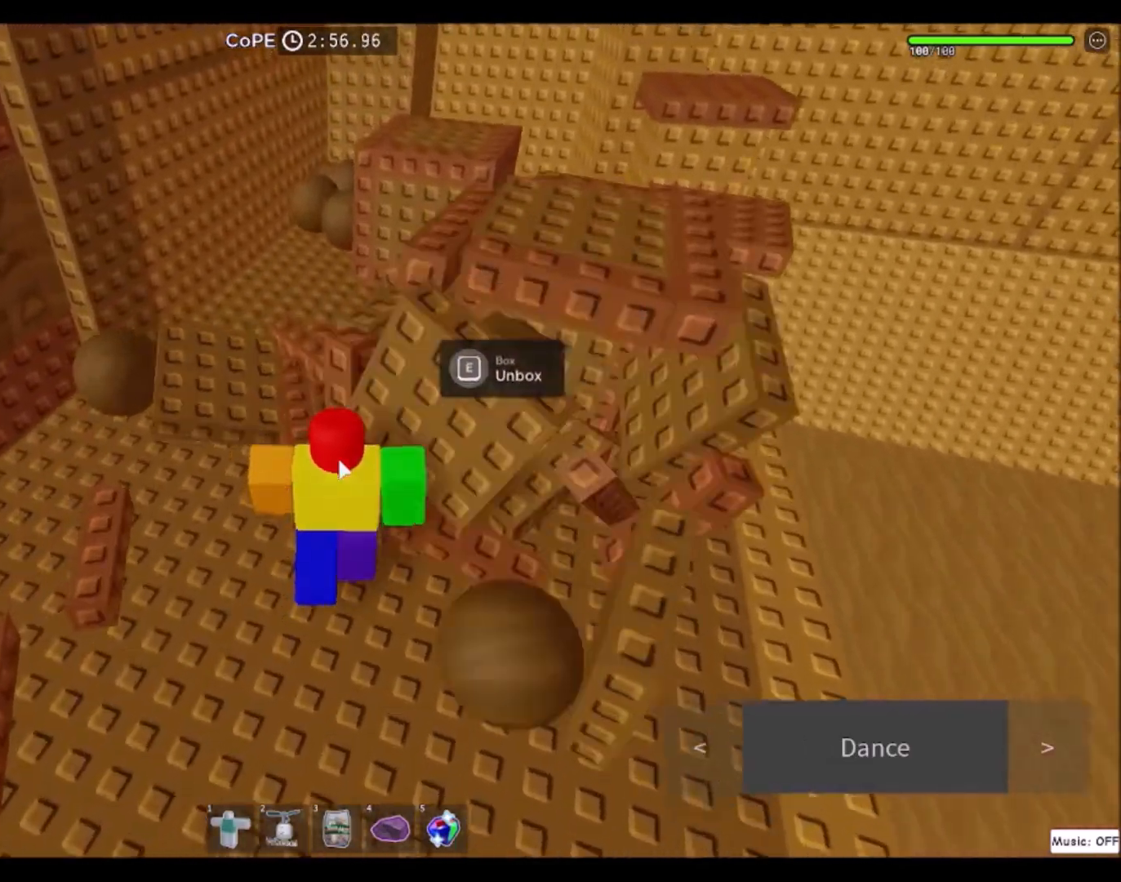
{"keys": ["w"], "mouse": ["right"], "events": [[34, "e", "up"]]}
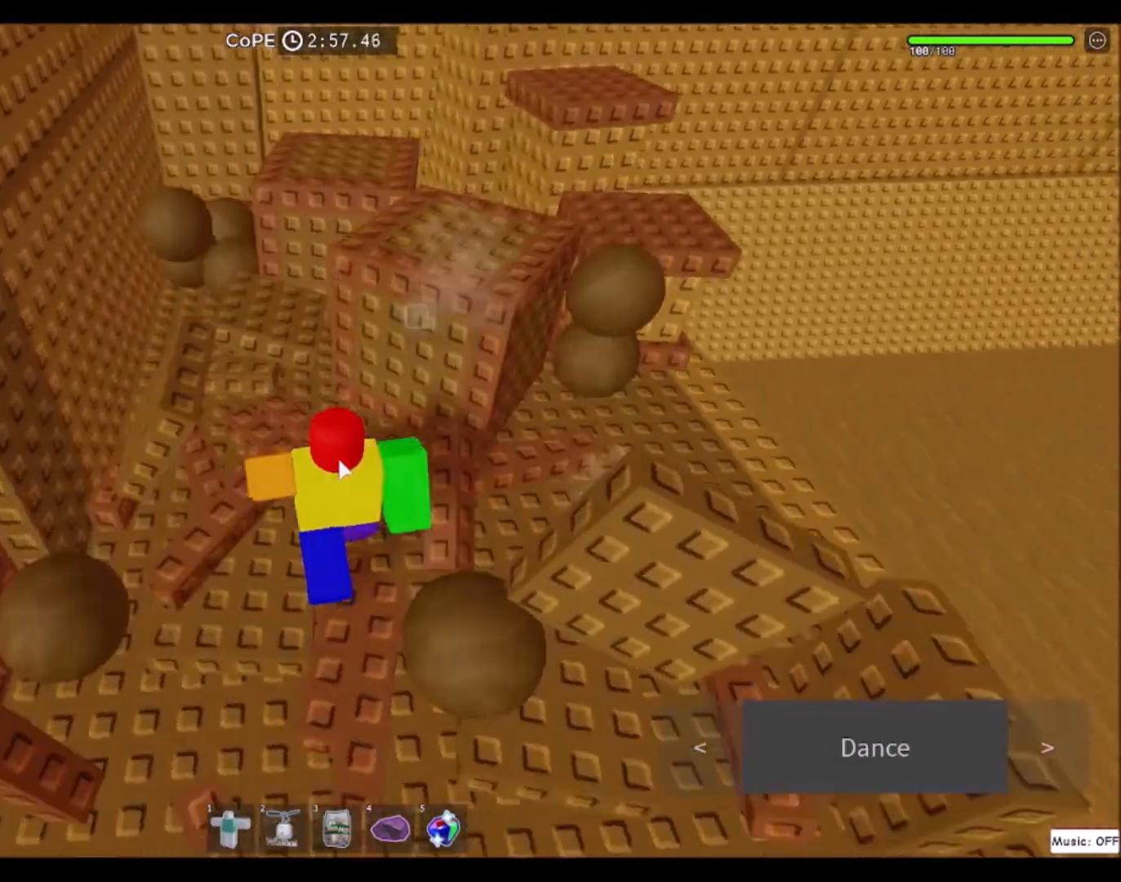
{"keys": ["w"], "mouse": ["right"], "events": [[66, "e", "down"], [166, "e", "up"], [367, "a", "down"], [467, "a", "up"]]}
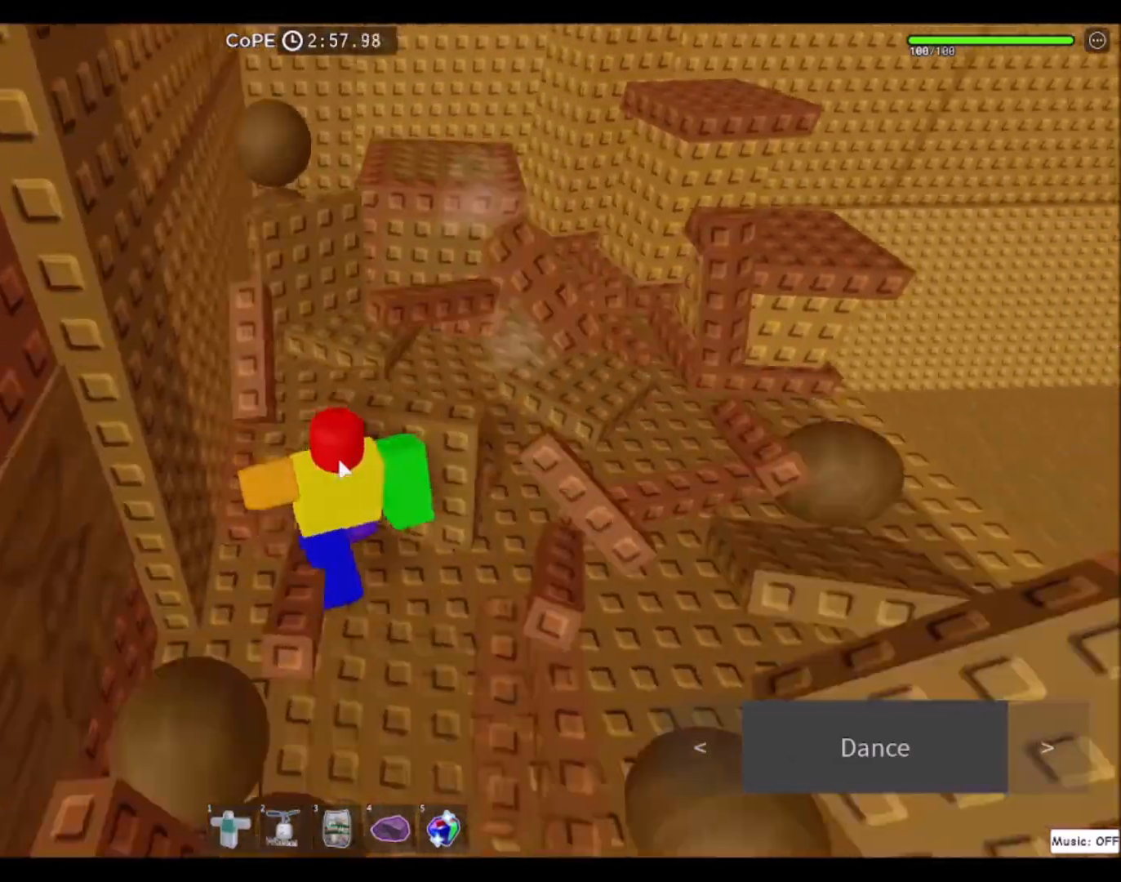
{"keys": ["w"], "mouse": ["right"], "events": []}
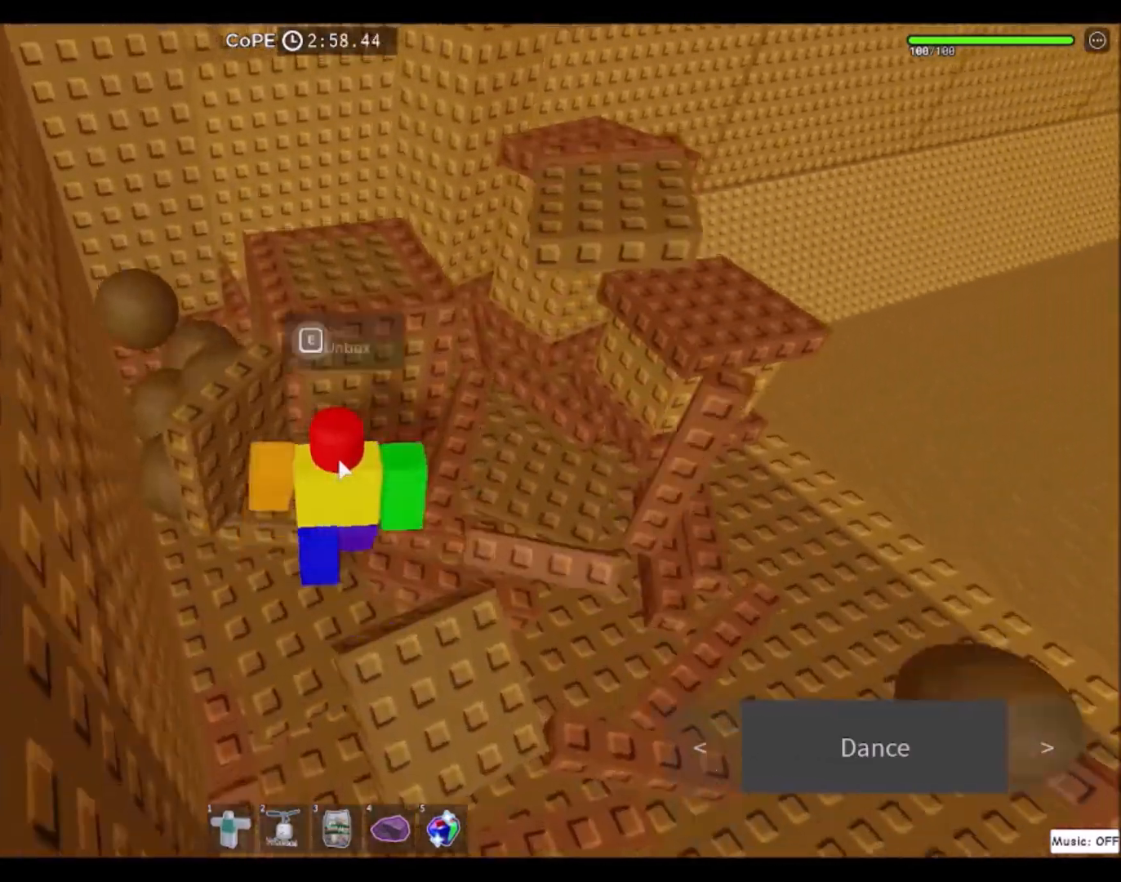
{"keys": ["d", "w"], "mouse": ["right"], "events": [[100, "e", "down"], [167, "e", "up"], [233, "w", "up"], [333, "d", "down"], [467, "w", "down"]]}
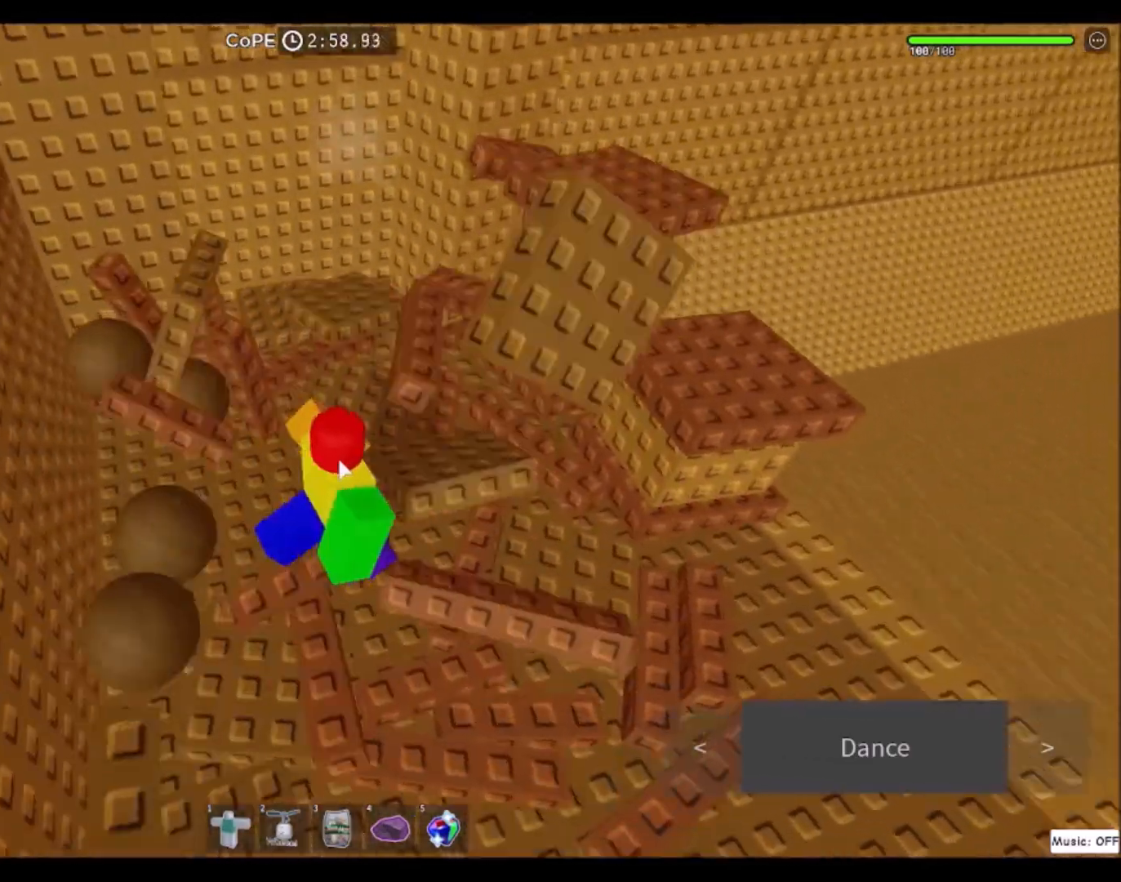
{"keys": ["w"], "mouse": ["right"], "events": [[67, "d", "up"]]}
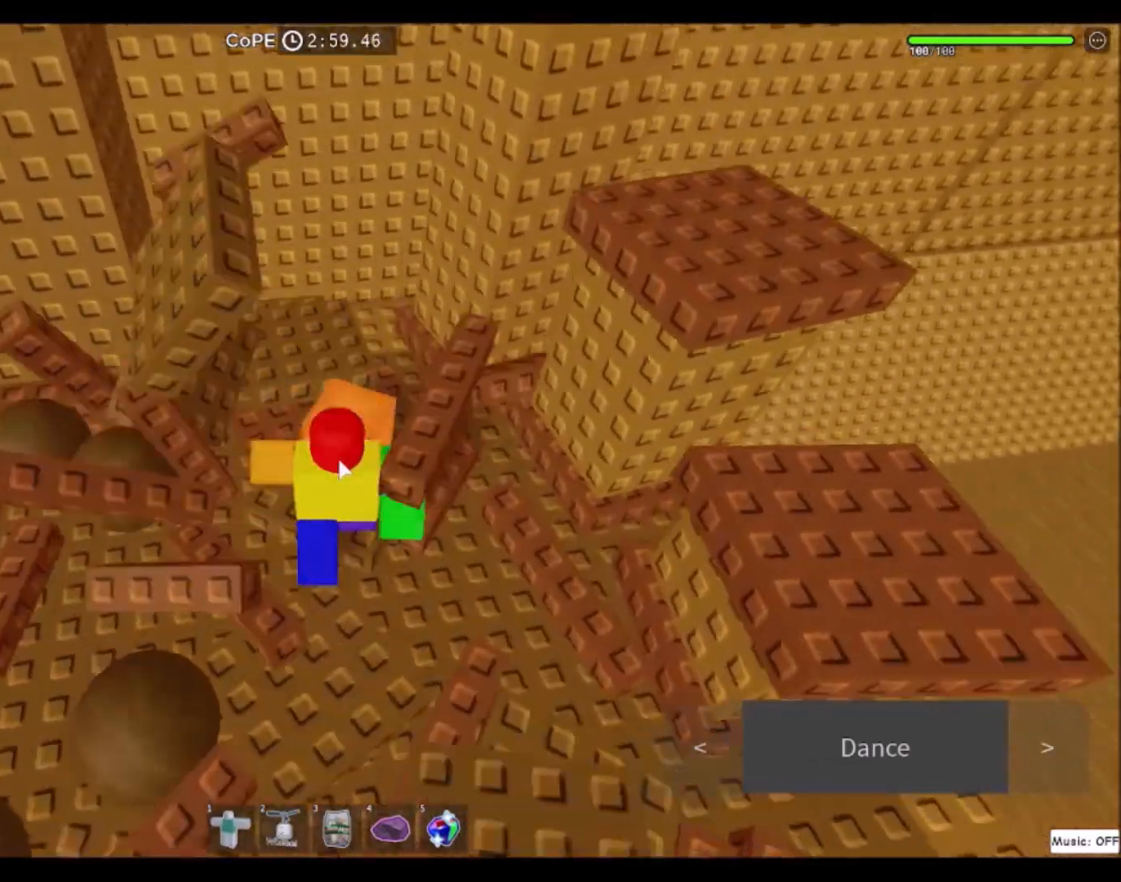
{"keys": ["d"], "mouse": ["right"], "events": [[133, "a", "down"], [166, "w", "up"], [333, "w", "down"], [400, "a", "up"], [433, "w", "up"], [500, "d", "down"]]}
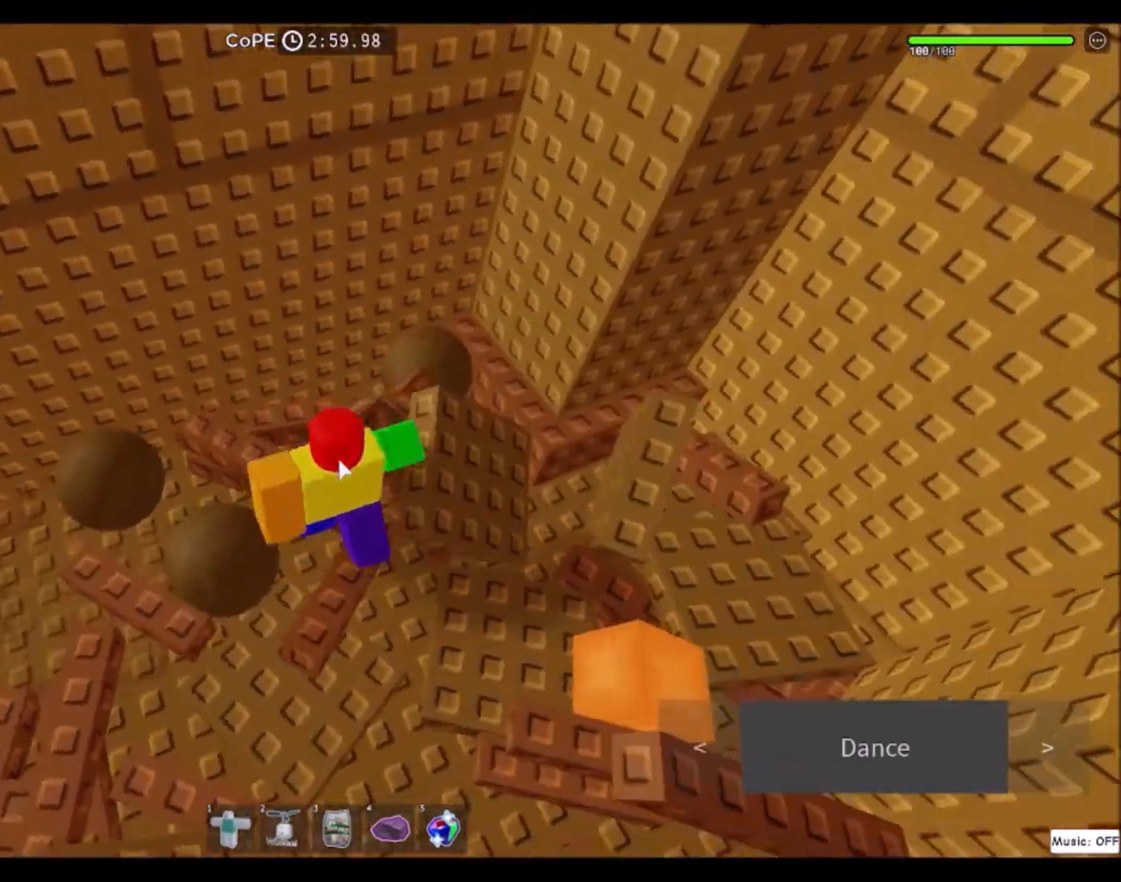
{"keys": ["a", "s"], "mouse": ["right"], "events": [[67, "d", "up"], [67, "s", "down"], [167, "d", "down"], [334, "d", "up"], [367, "a", "down"]]}
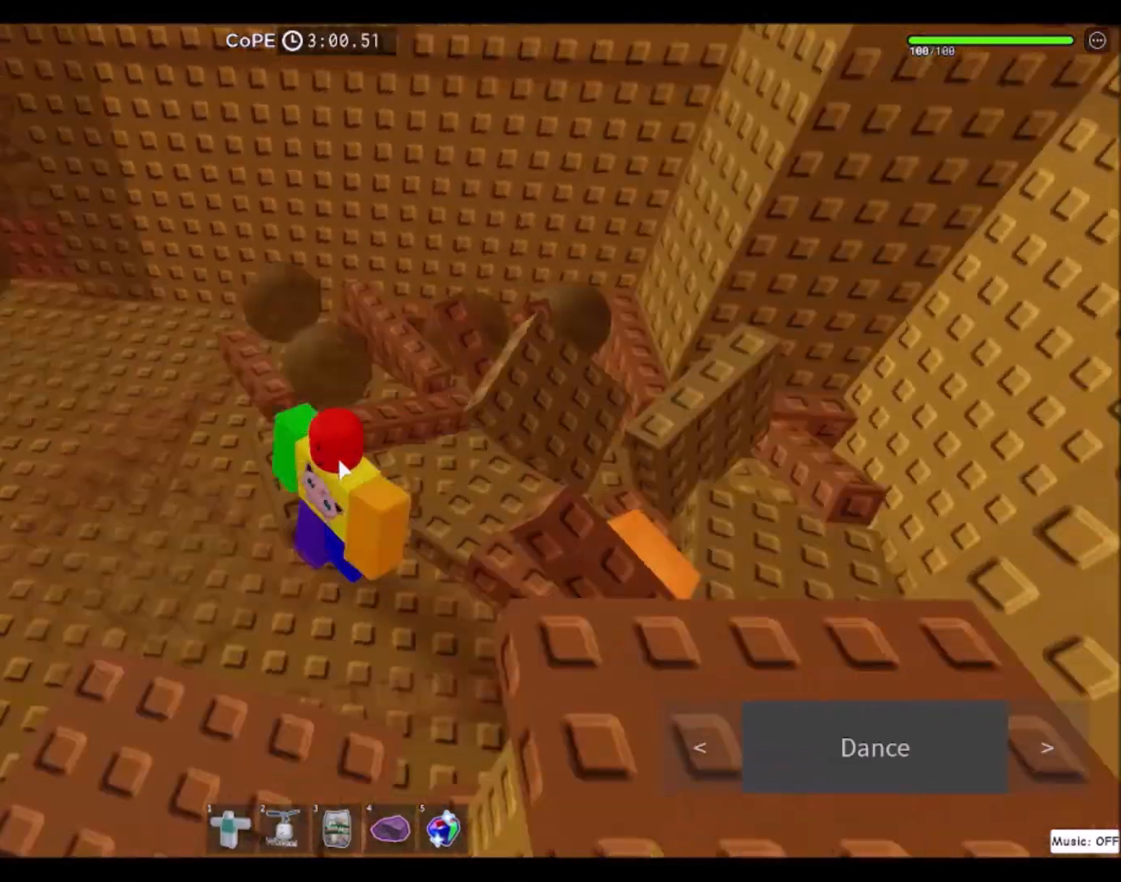
{"keys": ["a", "w"], "mouse": ["right"], "events": [[33, "s", "up"], [233, "w", "down"]]}
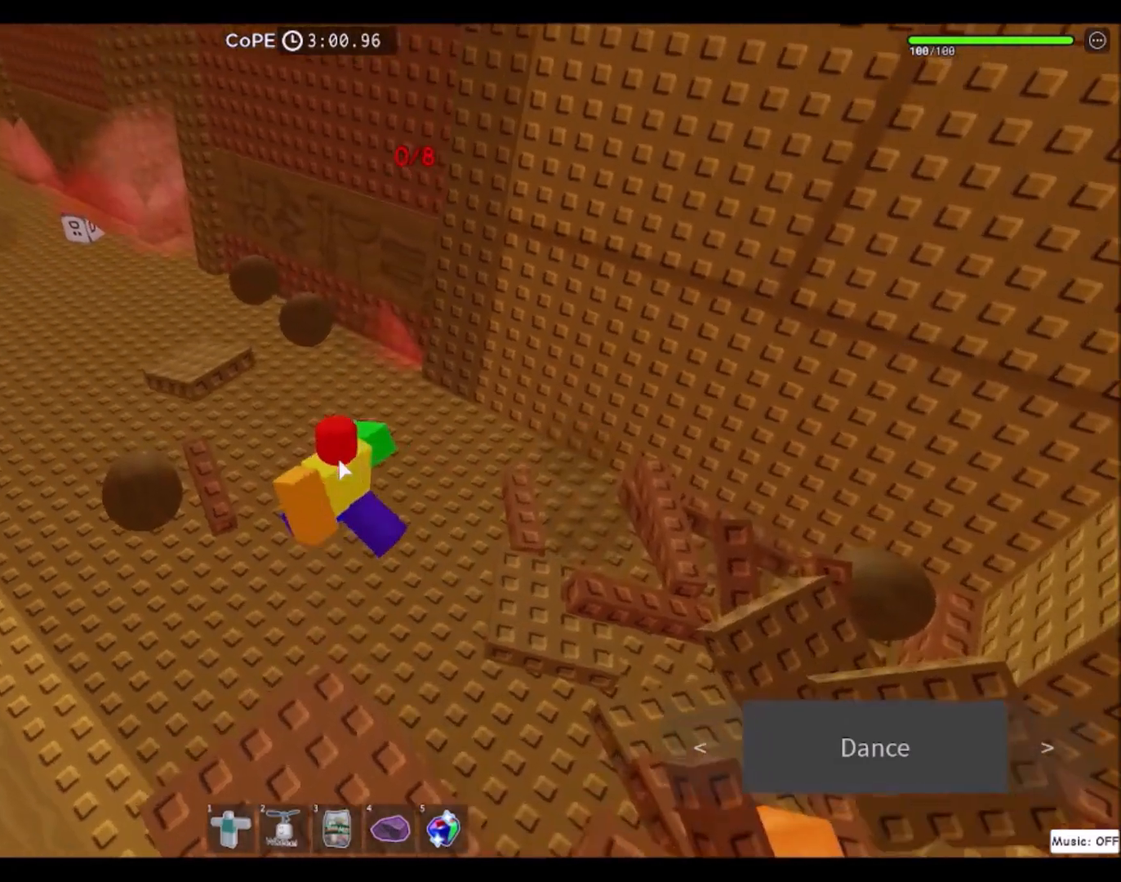
{"keys": ["a", "w"], "mouse": ["right"], "events": [[134, "mouse_wheel", "down"], [234, "mouse_wheel", "up"]]}
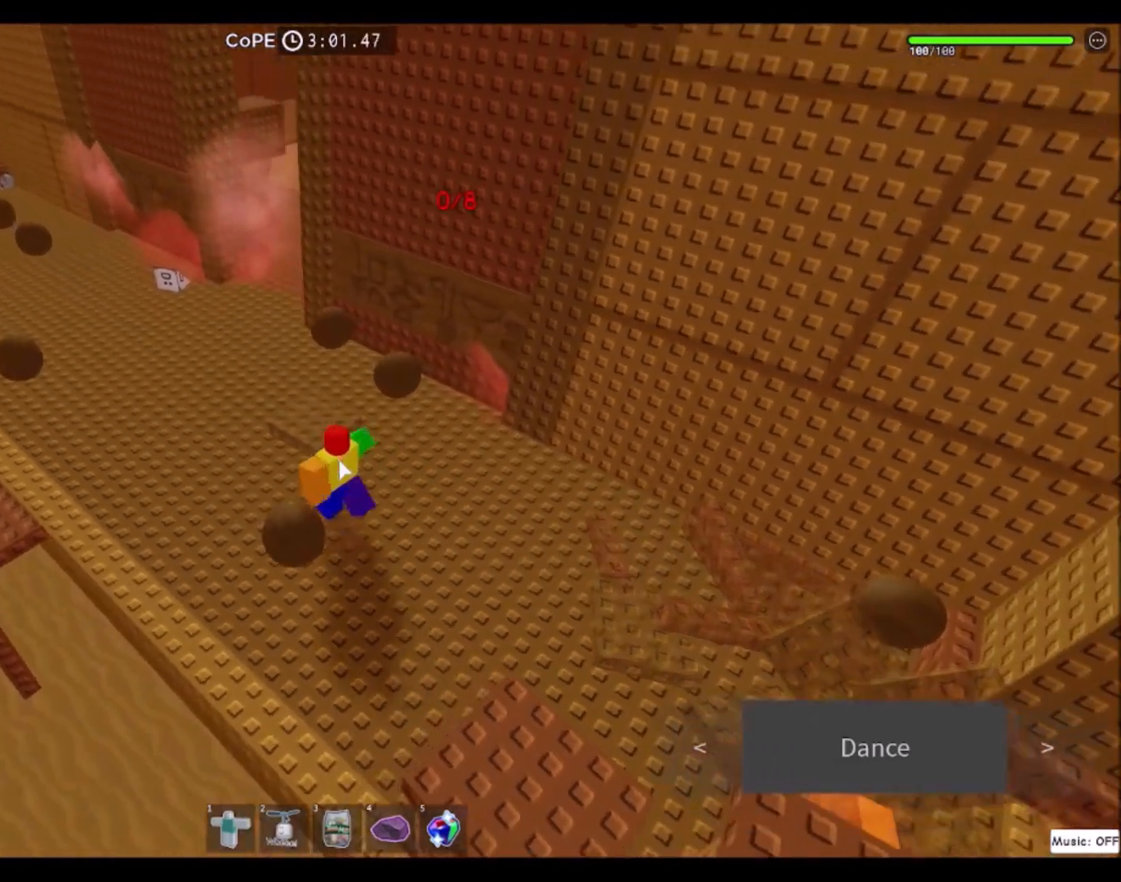
{"keys": ["a"], "mouse": ["right"], "events": [[66, "w", "up"], [333, "s", "down"], [433, "s", "up"]]}
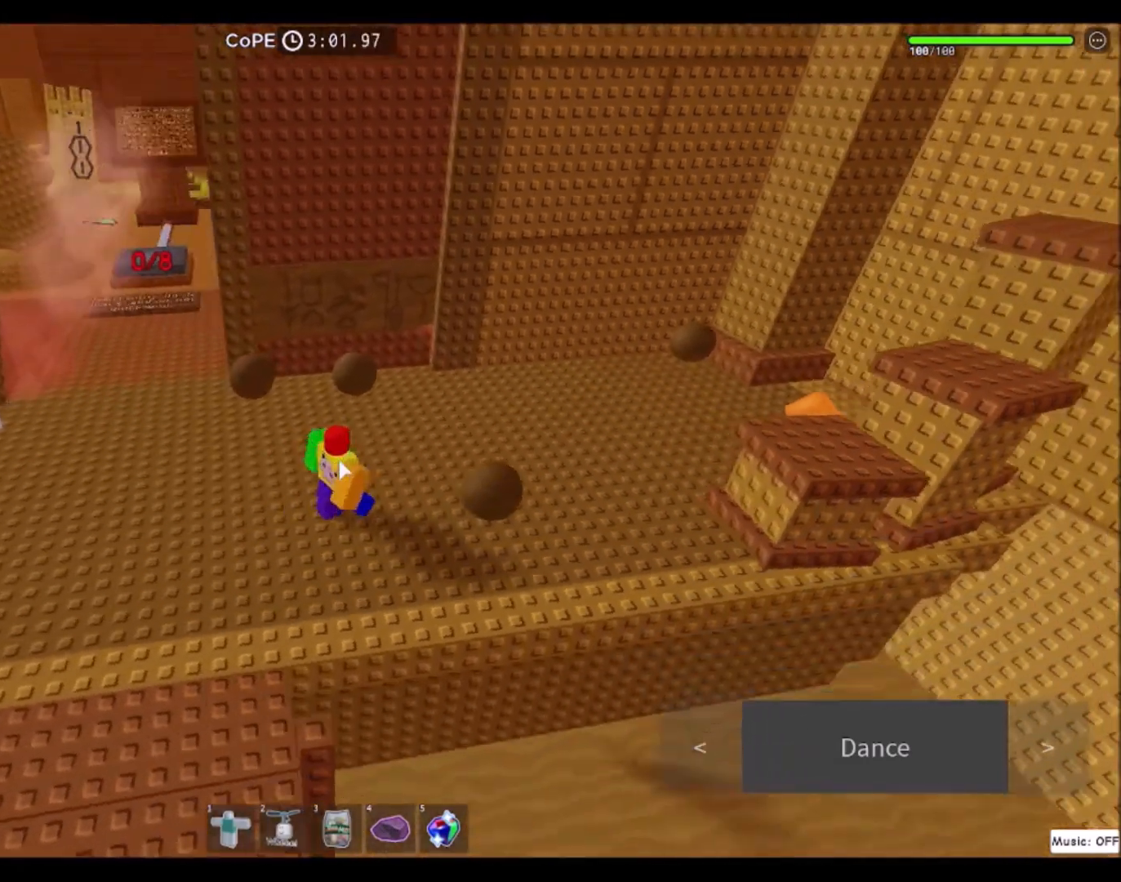
{"keys": ["a", "w"], "mouse": ["right"], "events": [[100, "mouse_wheel", "down"], [167, "mouse_wheel", "up"], [234, "w", "down"]]}
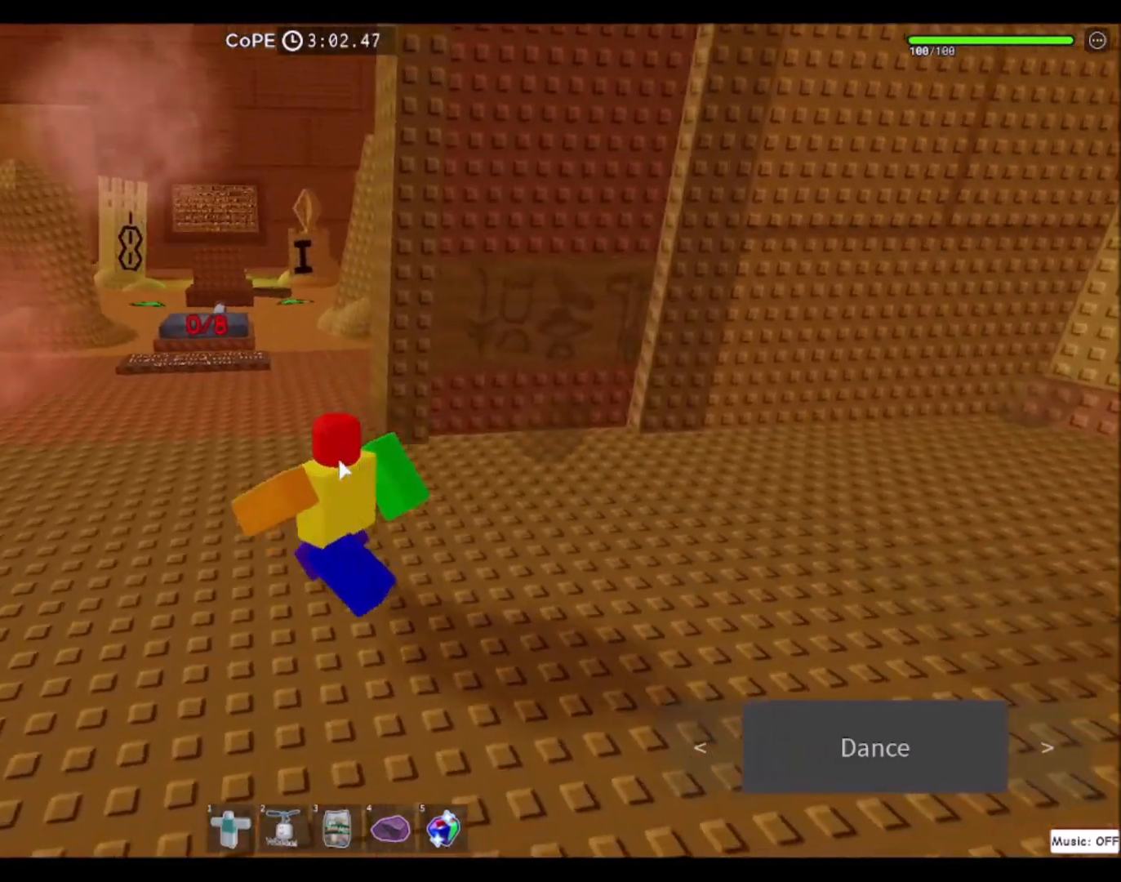
{"keys": ["w"], "mouse": ["right"], "events": [[333, "a", "up"]]}
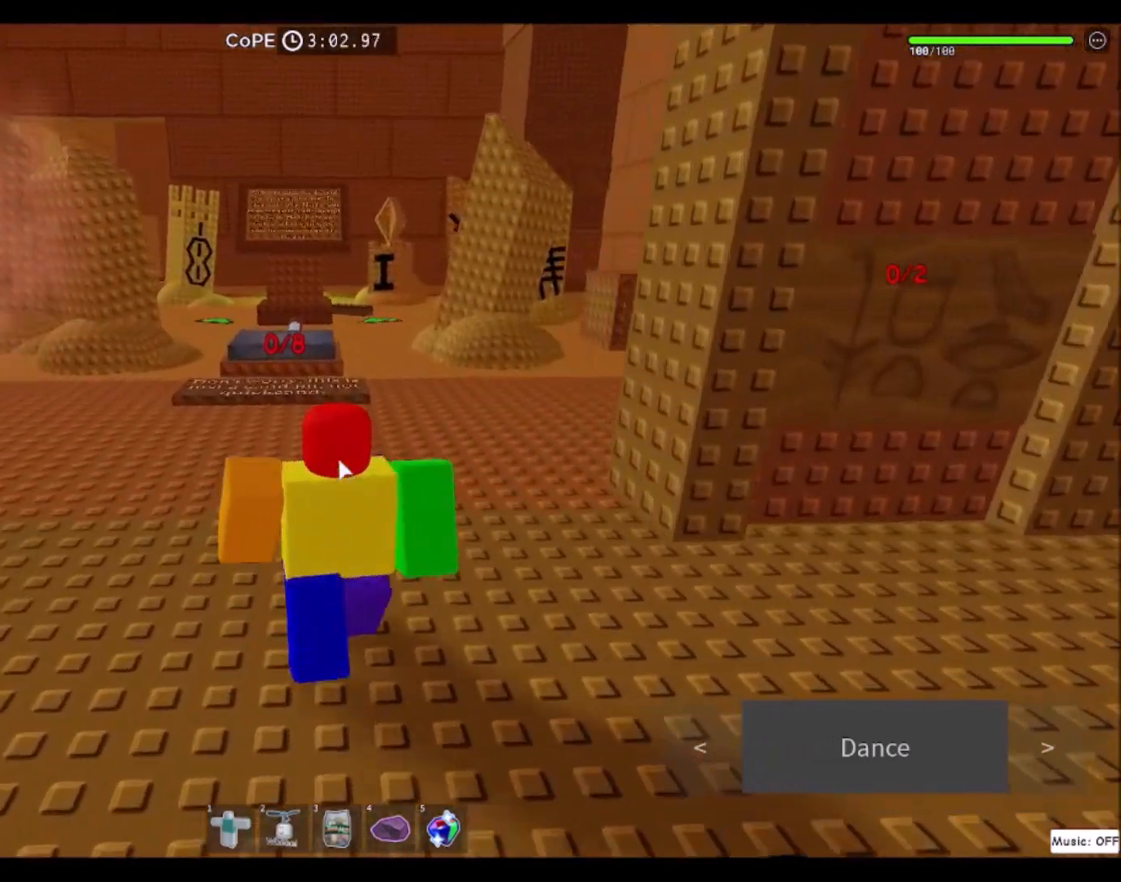
{"keys": [], "mouse": [], "events": [[34, "mouse_right", "up"], [67, "w", "up"]]}
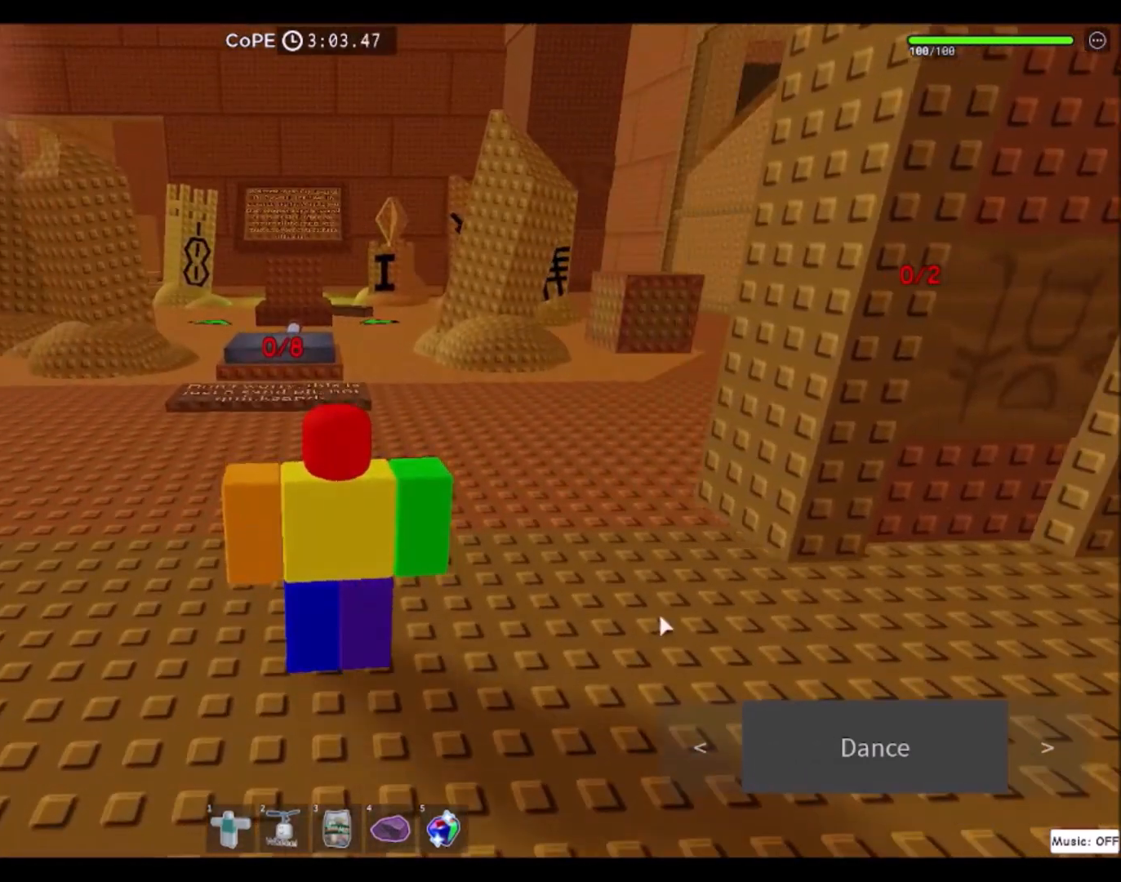
{"keys": ["w"], "mouse": [], "events": [[367, "w", "down"]]}
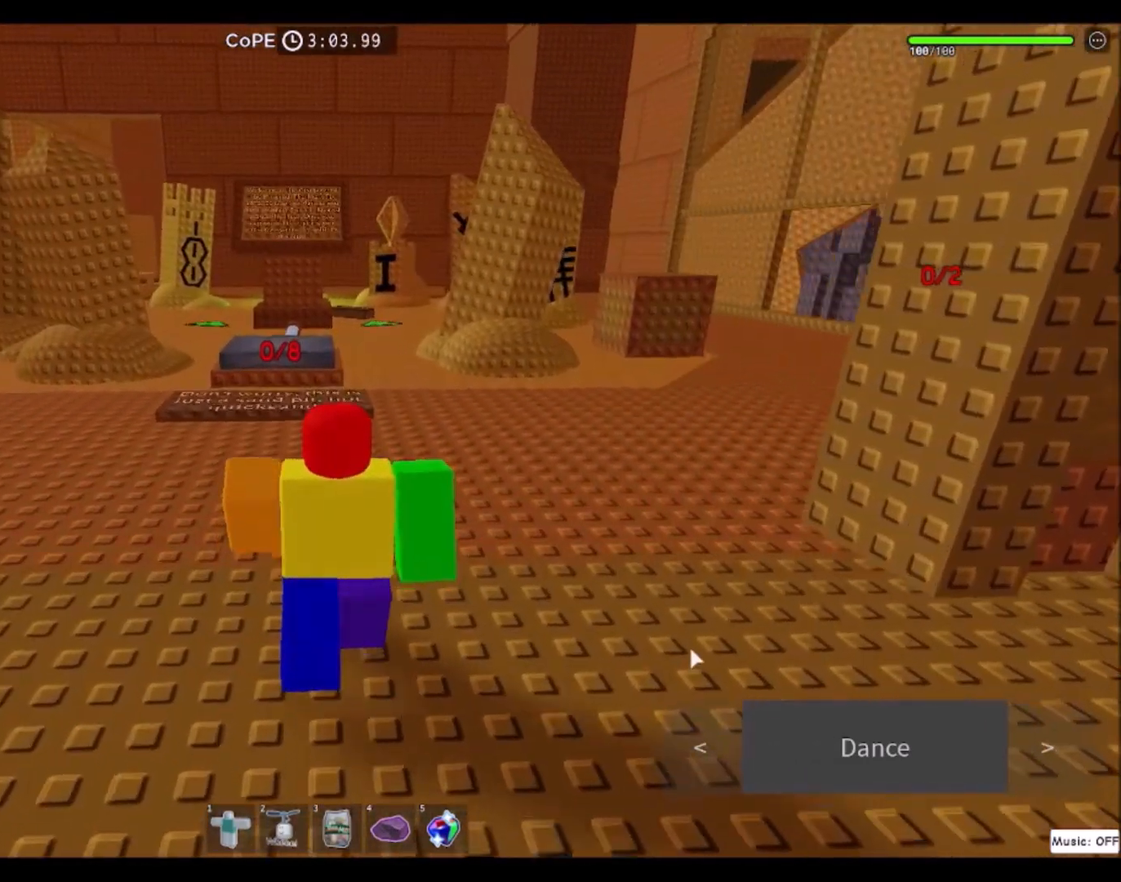
{"keys": ["w"], "mouse": [], "events": []}
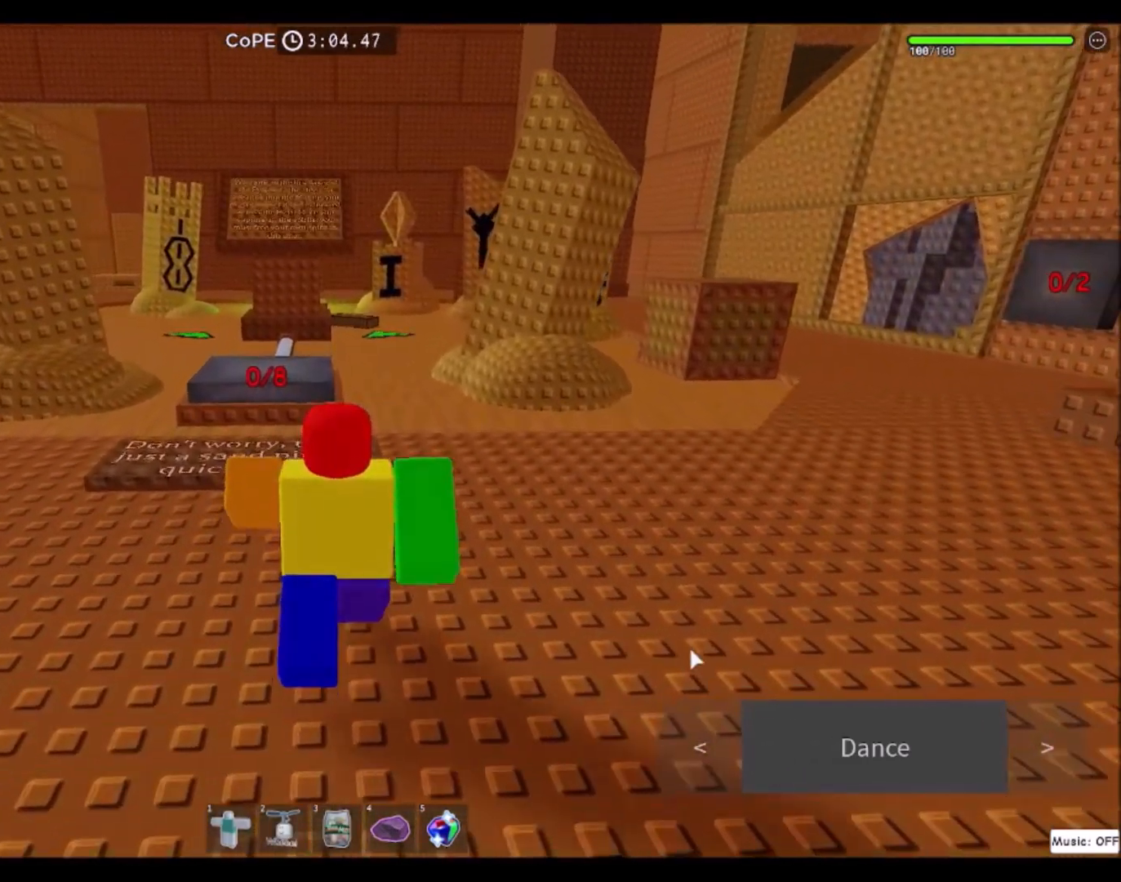
{"keys": [], "mouse": [], "events": [[433, "w", "up"]]}